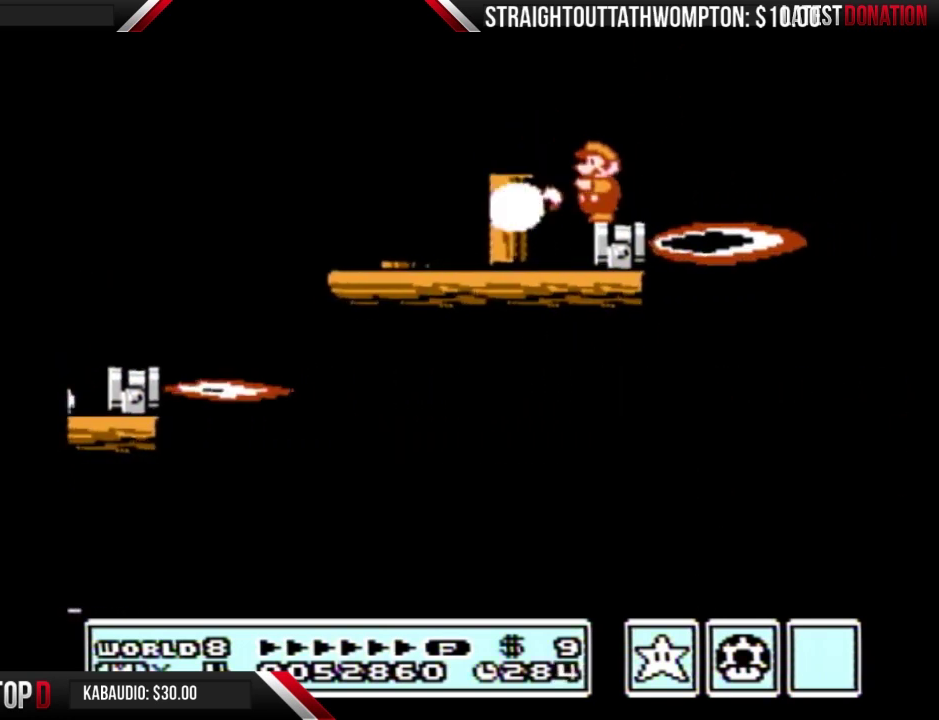
Gameplay with a controller (Nintendo layout); each line is a JSON object with the inputs held at the frame after it. "events" lists button and stick changes between this image and that frame as [ms after this image, input, new state], when the widget could be followed in between. Not read: L3 R3.
{"buttons": ["B", "DPAD_RIGHT"], "events": [[33, "B", "up"], [133, "B", "down"], [300, "DPAD_RIGHT", "down"]]}
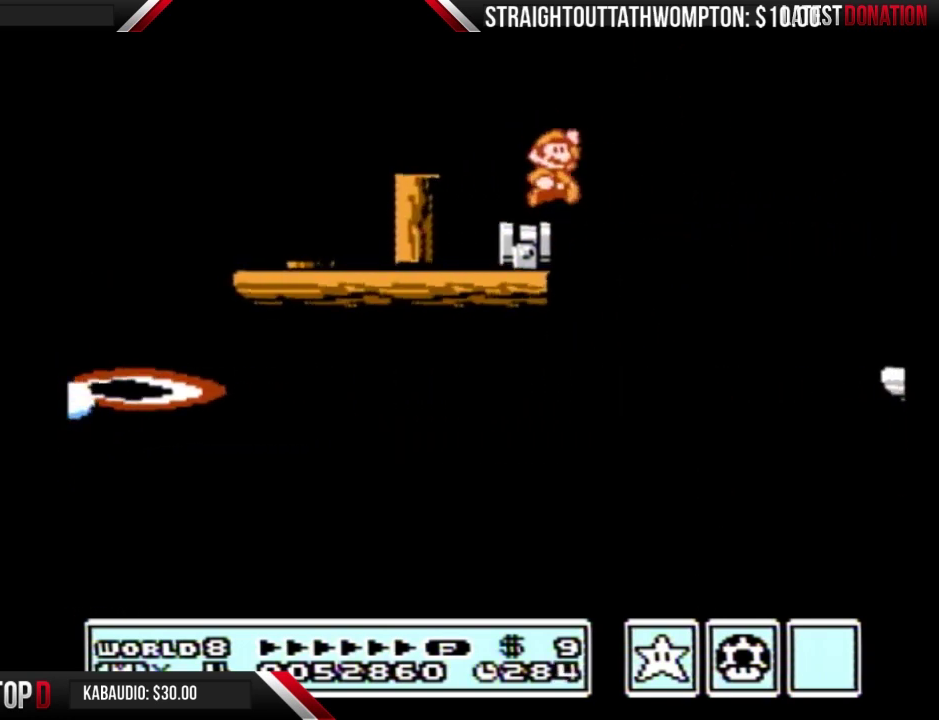
{"buttons": ["B", "DPAD_RIGHT"], "events": [[67, "A", "down"], [400, "A", "up"], [400, "B", "up"], [500, "B", "down"]]}
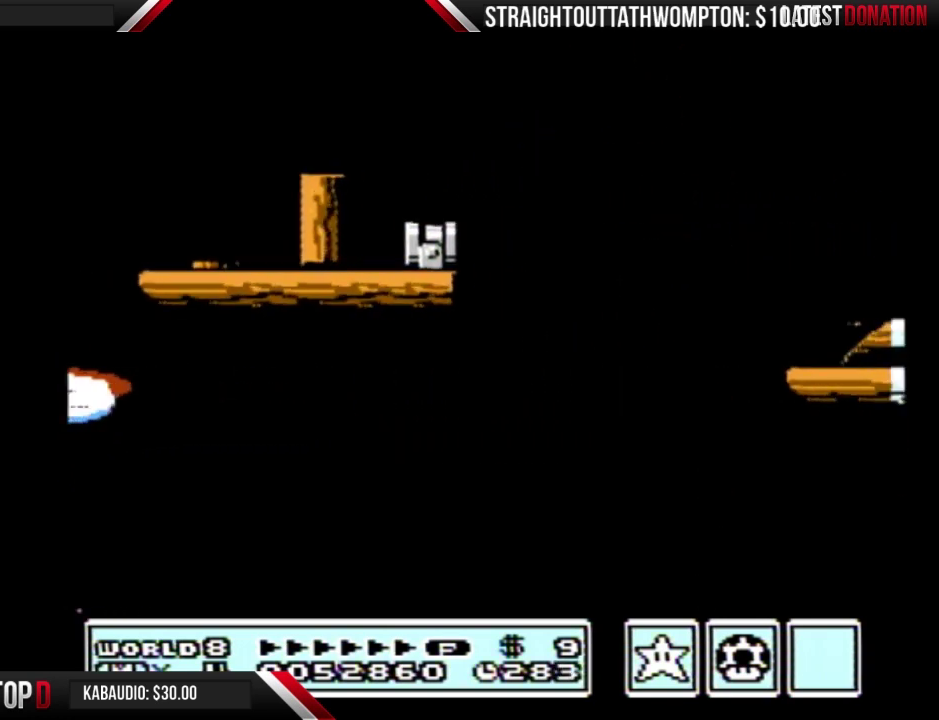
{"buttons": ["B"], "events": [[33, "DPAD_RIGHT", "up"], [67, "B", "up"], [133, "B", "down"], [233, "DPAD_LEFT", "down"], [367, "DPAD_LEFT", "up"]]}
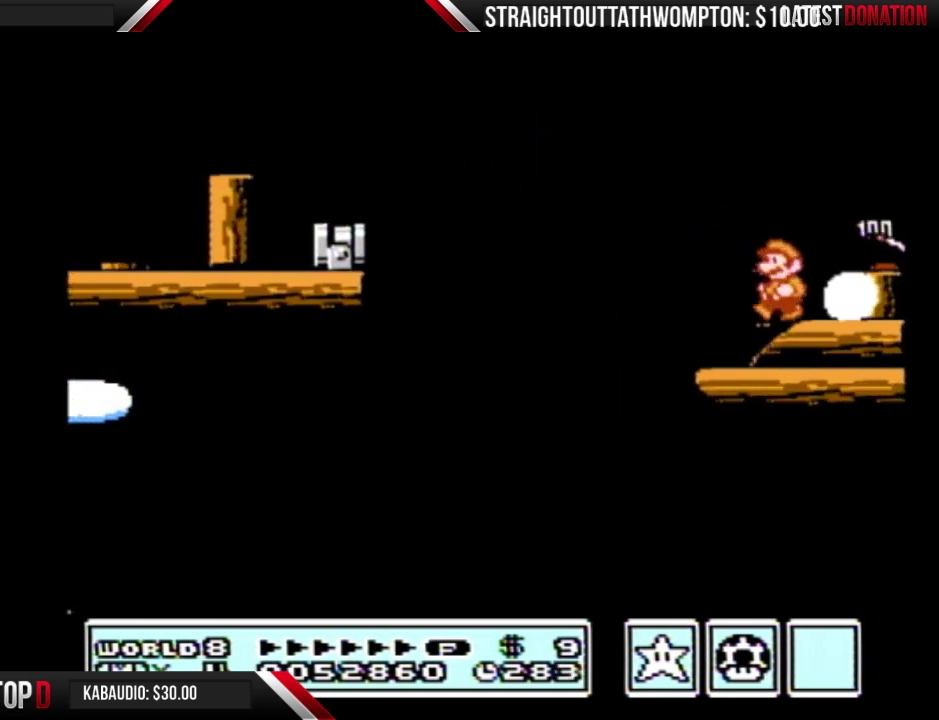
{"buttons": ["DPAD_RIGHT"], "events": [[33, "B", "up"], [67, "DPAD_LEFT", "down"], [233, "DPAD_LEFT", "up"], [333, "DPAD_RIGHT", "down"], [367, "A", "down"], [467, "A", "up"]]}
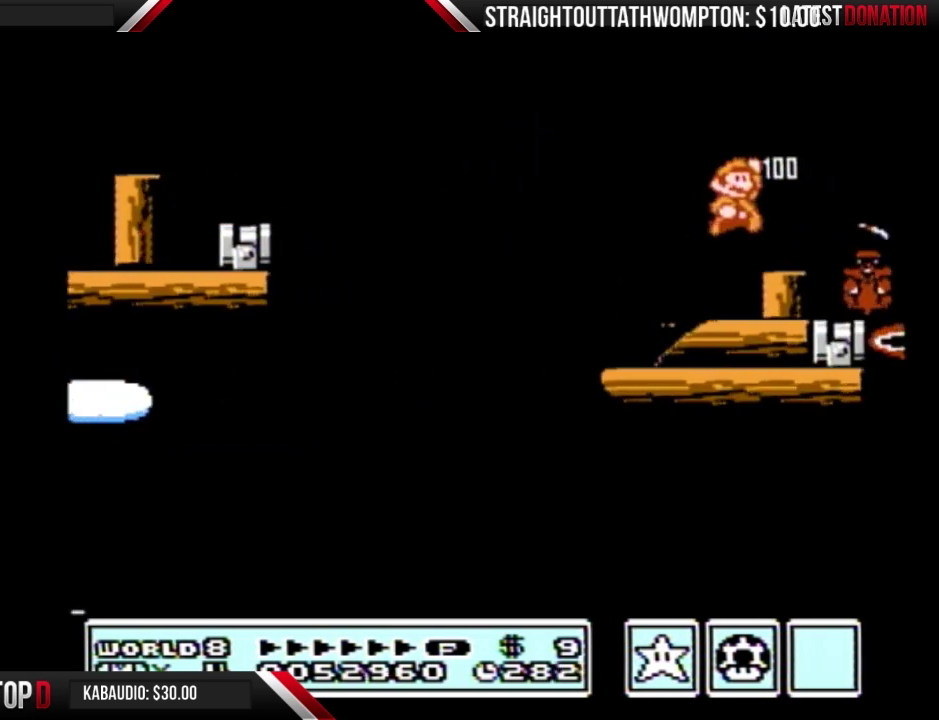
{"buttons": ["B", "DPAD_DOWN"], "events": [[67, "DPAD_RIGHT", "up"], [100, "B", "down"], [200, "DPAD_LEFT", "down"], [300, "B", "up"], [300, "DPAD_LEFT", "up"], [433, "B", "down"], [467, "DPAD_DOWN", "down"]]}
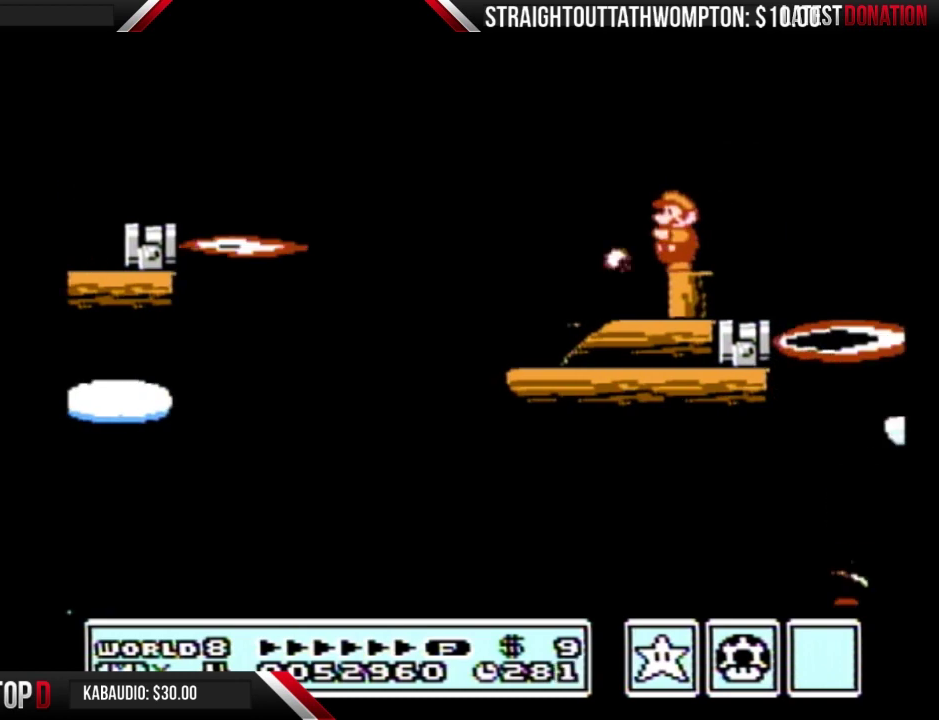
{"buttons": ["B", "DPAD_RIGHT"], "events": [[100, "DPAD_DOWN", "up"], [167, "DPAD_DOWN", "down"], [267, "DPAD_DOWN", "up"], [433, "DPAD_RIGHT", "down"]]}
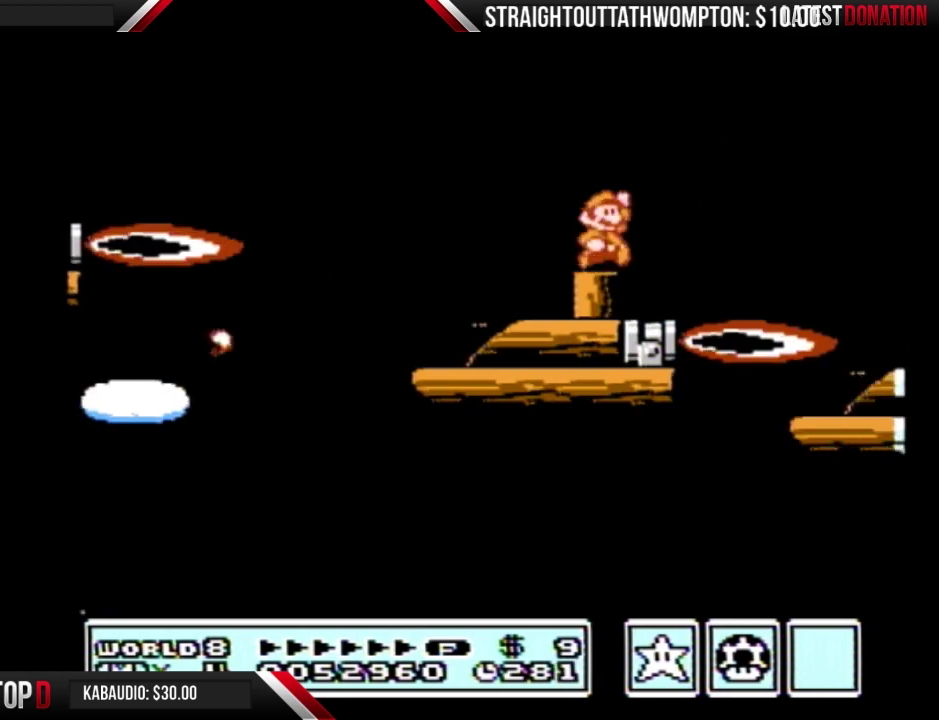
{"buttons": [], "events": [[33, "A", "down"], [267, "A", "up"], [267, "B", "up"], [400, "DPAD_RIGHT", "up"]]}
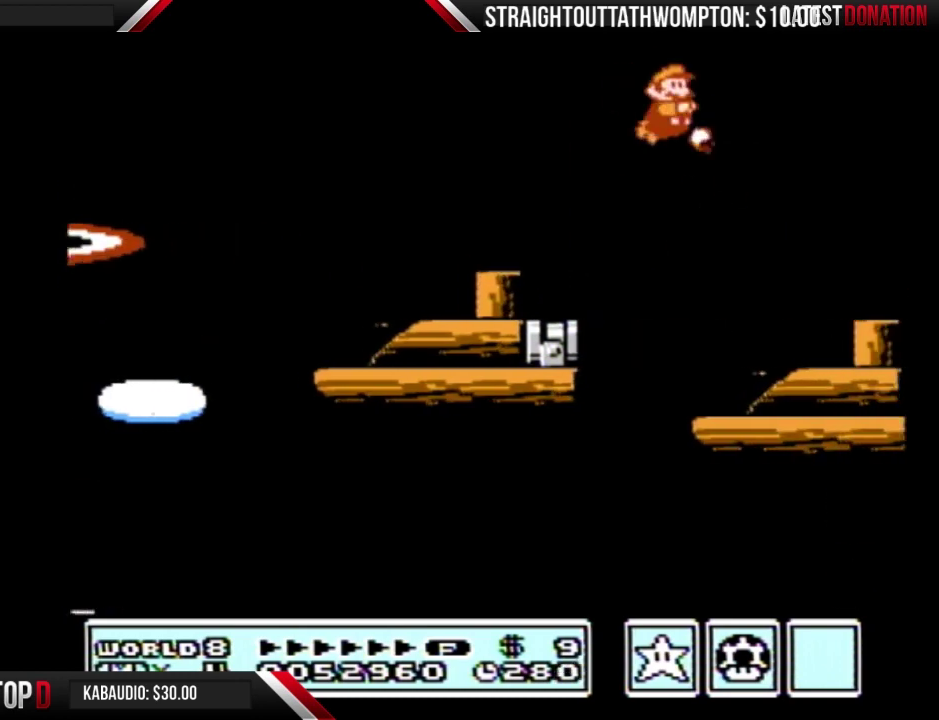
{"buttons": ["B"], "events": [[33, "B", "down"]]}
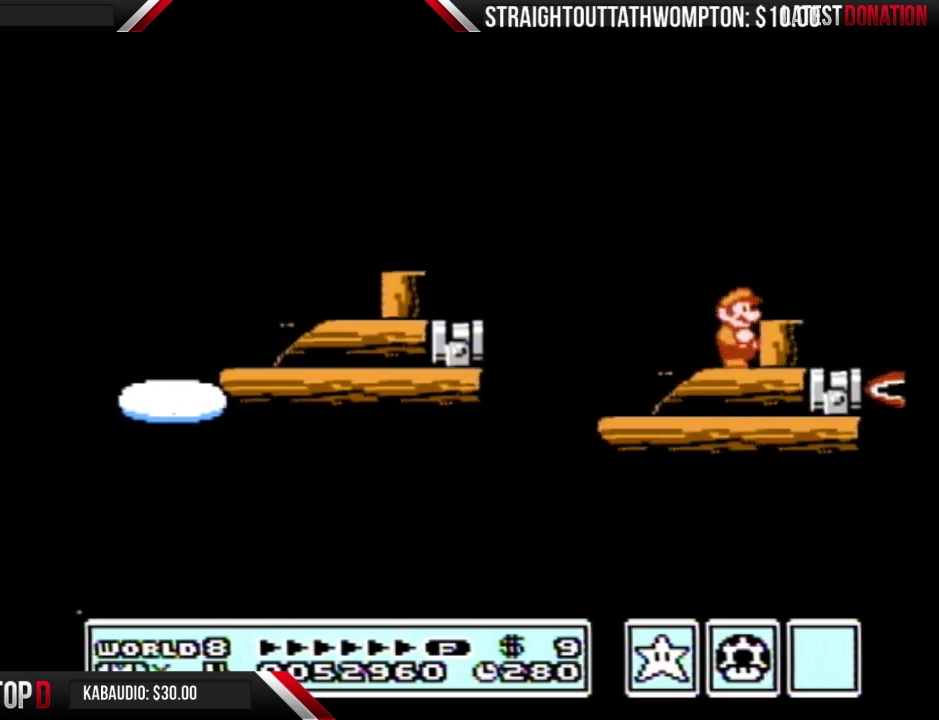
{"buttons": [], "events": [[67, "A", "down"], [133, "DPAD_RIGHT", "down"], [167, "A", "up"], [267, "DPAD_RIGHT", "up"], [300, "B", "up"], [333, "DPAD_LEFT", "down"], [400, "DPAD_LEFT", "up"]]}
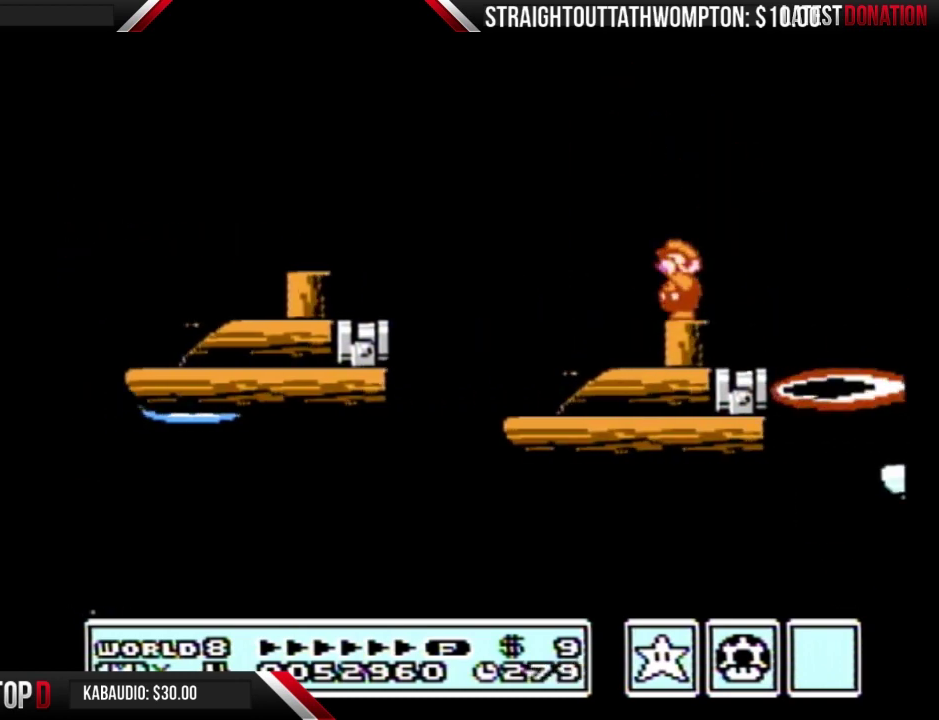
{"buttons": ["B"], "events": [[100, "B", "down"], [167, "B", "up"], [300, "B", "down"]]}
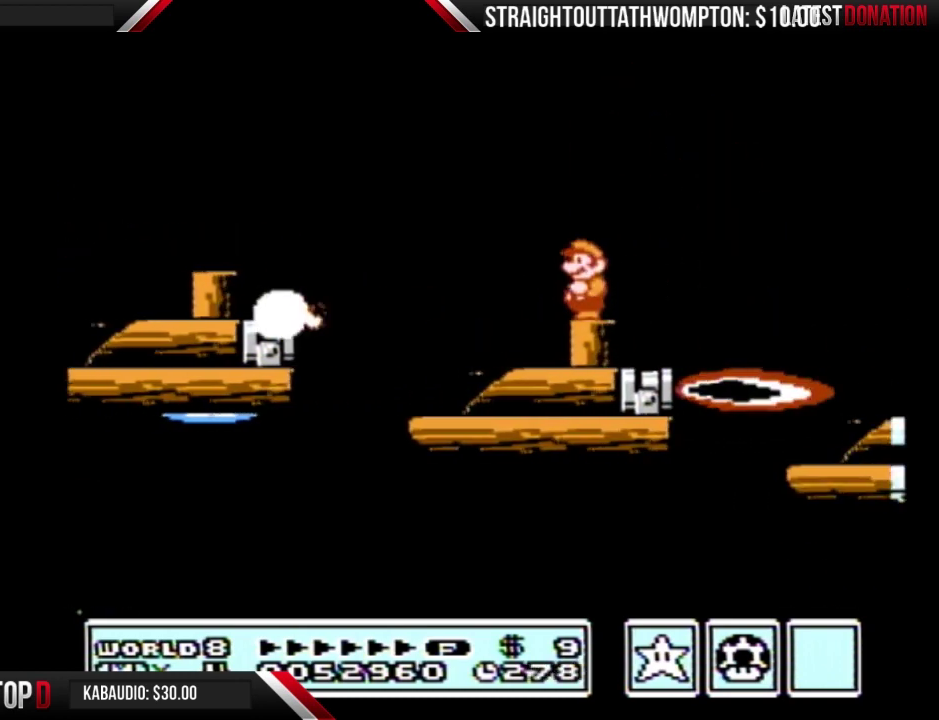
{"buttons": ["DPAD_RIGHT"], "events": [[67, "DPAD_RIGHT", "down"], [100, "A", "down"], [367, "A", "up"], [367, "B", "up"]]}
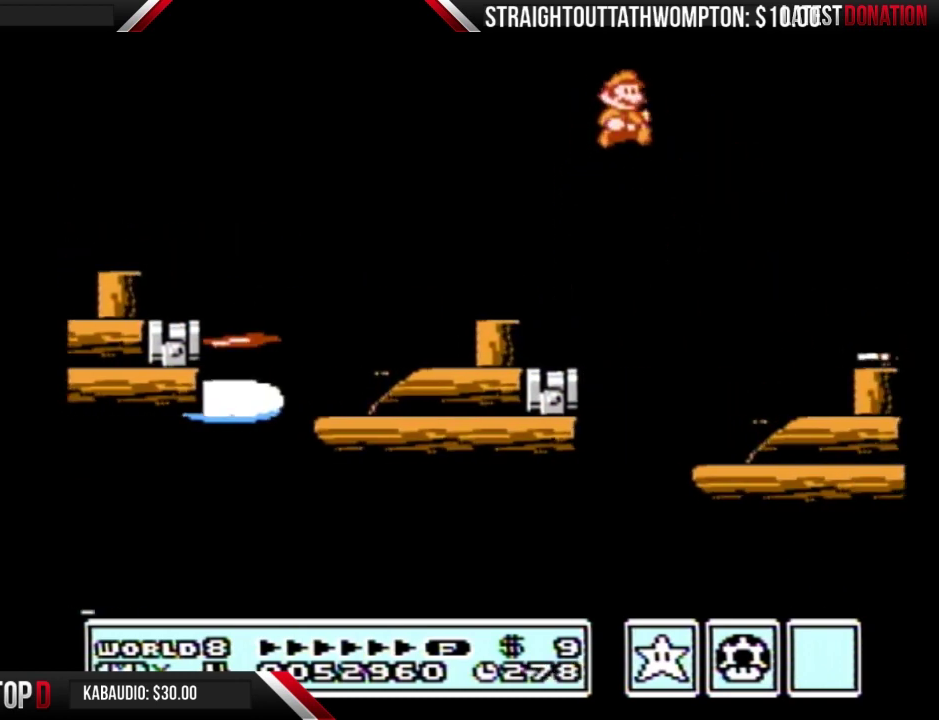
{"buttons": ["B", "DPAD_RIGHT"], "events": [[33, "B", "down"], [33, "DPAD_RIGHT", "up"], [100, "B", "up"], [200, "B", "down"], [333, "DPAD_RIGHT", "down"]]}
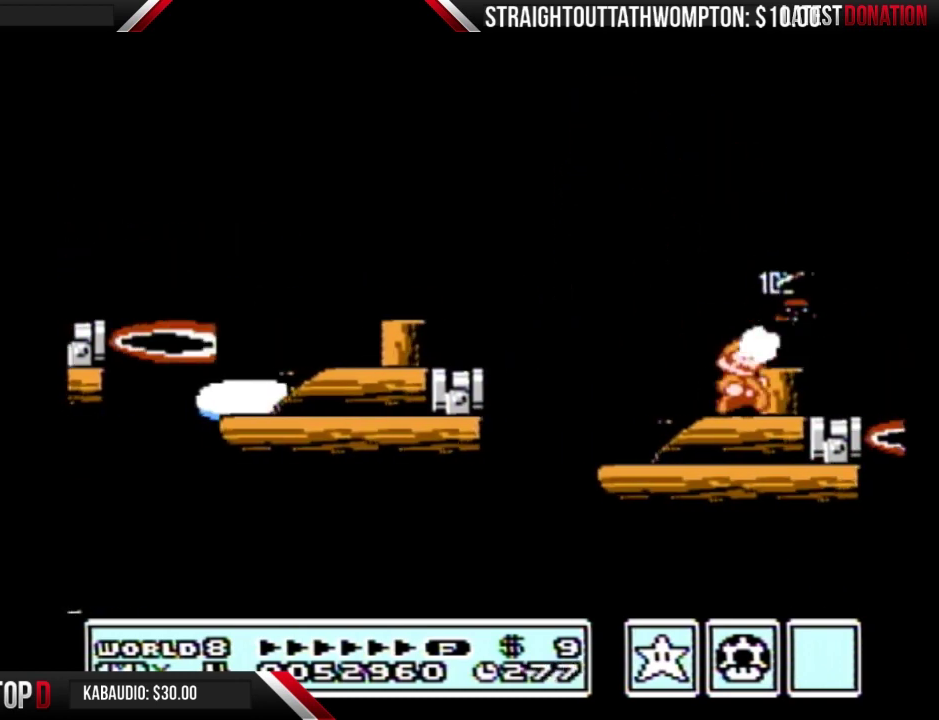
{"buttons": [], "events": [[33, "DPAD_RIGHT", "up"], [133, "A", "down"], [167, "DPAD_RIGHT", "down"], [233, "A", "up"], [300, "DPAD_RIGHT", "up"], [367, "DPAD_LEFT", "down"], [433, "B", "up"], [433, "DPAD_LEFT", "up"]]}
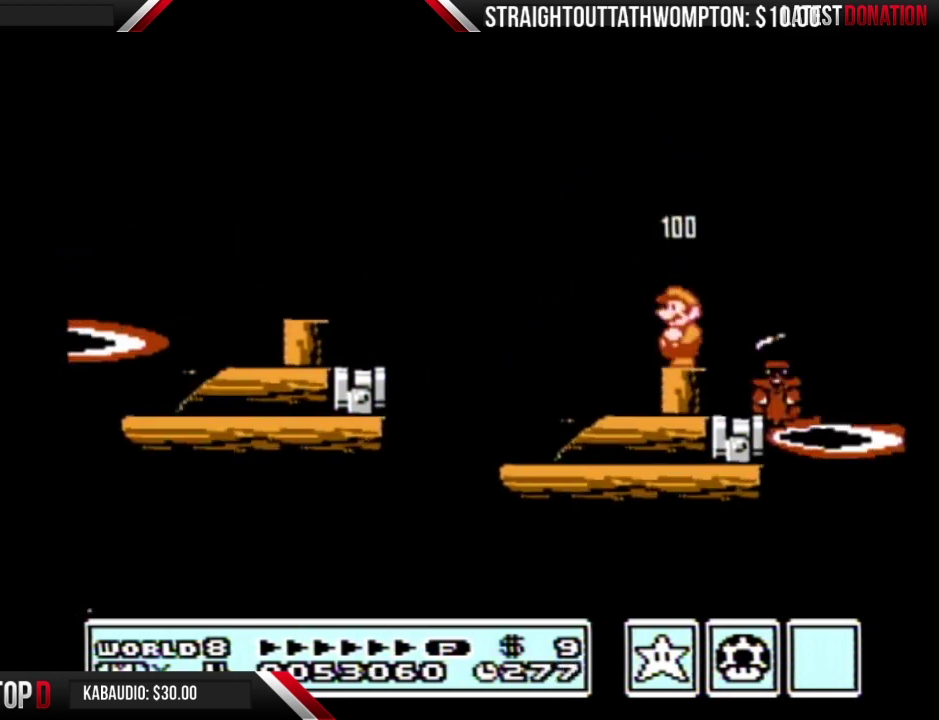
{"buttons": ["B"], "events": [[67, "B", "down"]]}
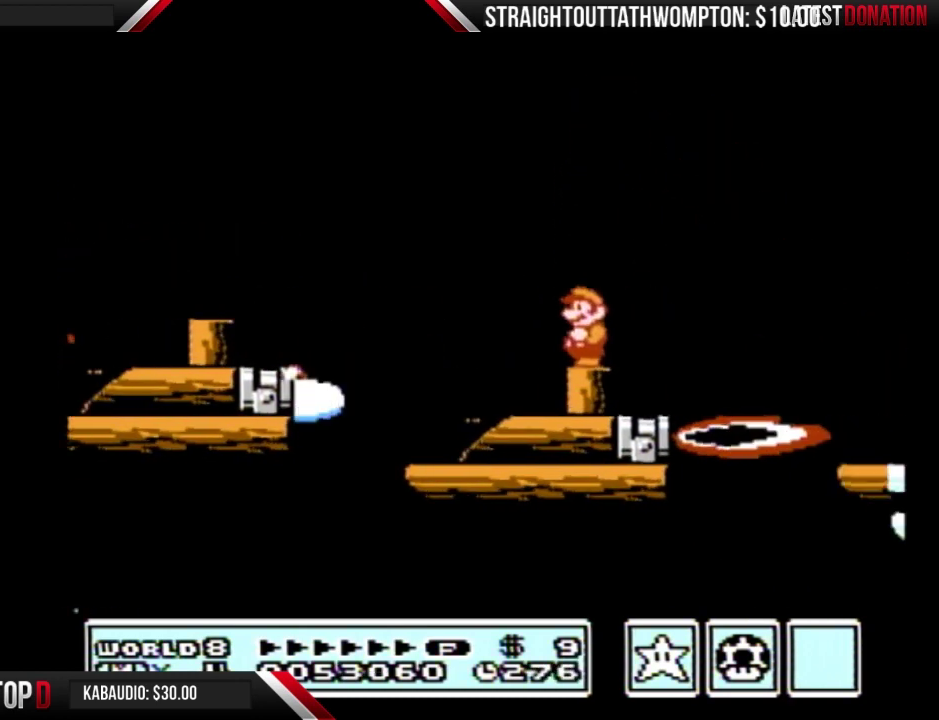
{"buttons": ["A", "B", "DPAD_RIGHT"], "events": [[400, "DPAD_RIGHT", "down"], [500, "A", "down"]]}
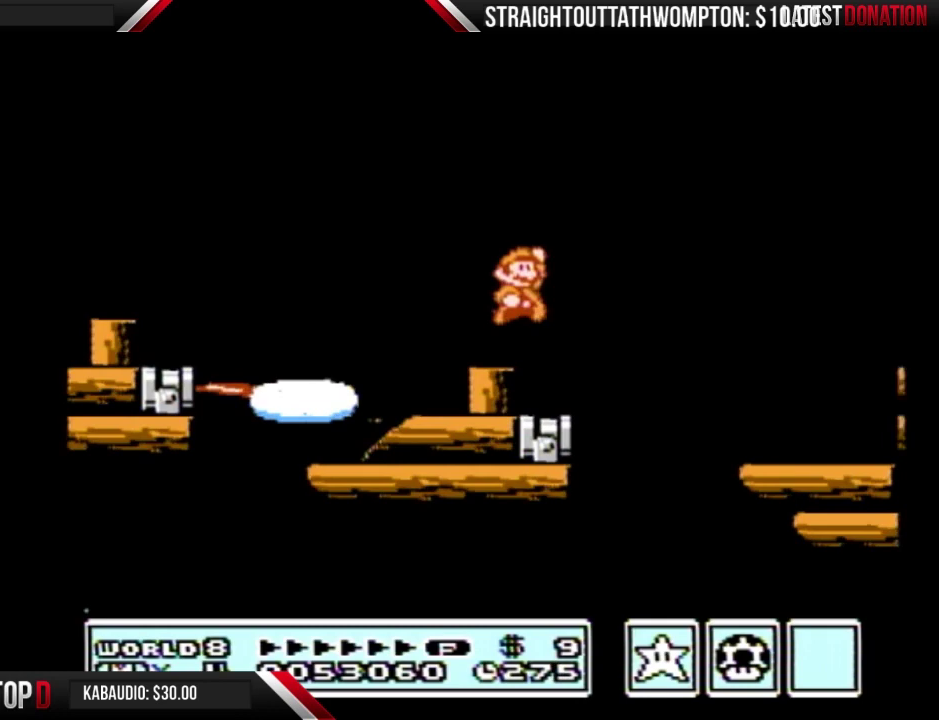
{"buttons": ["B", "DPAD_RIGHT"], "events": [[200, "A", "up"], [200, "B", "up"], [300, "B", "down"]]}
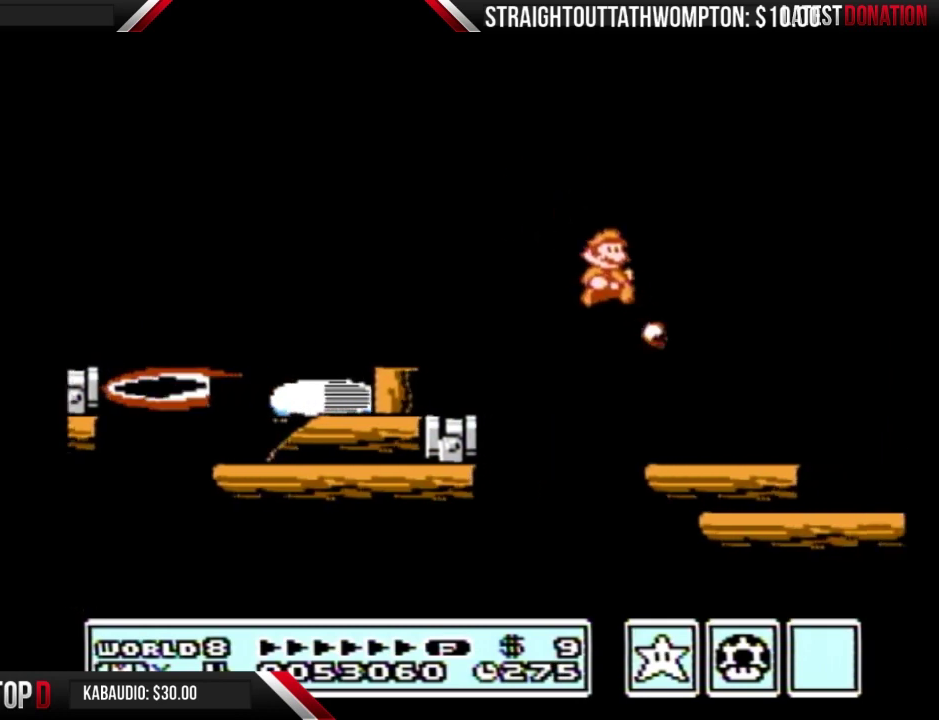
{"buttons": ["A", "B", "DPAD_DOWN"], "events": [[233, "DPAD_DOWN", "down"], [233, "DPAD_RIGHT", "up"], [300, "A", "down"]]}
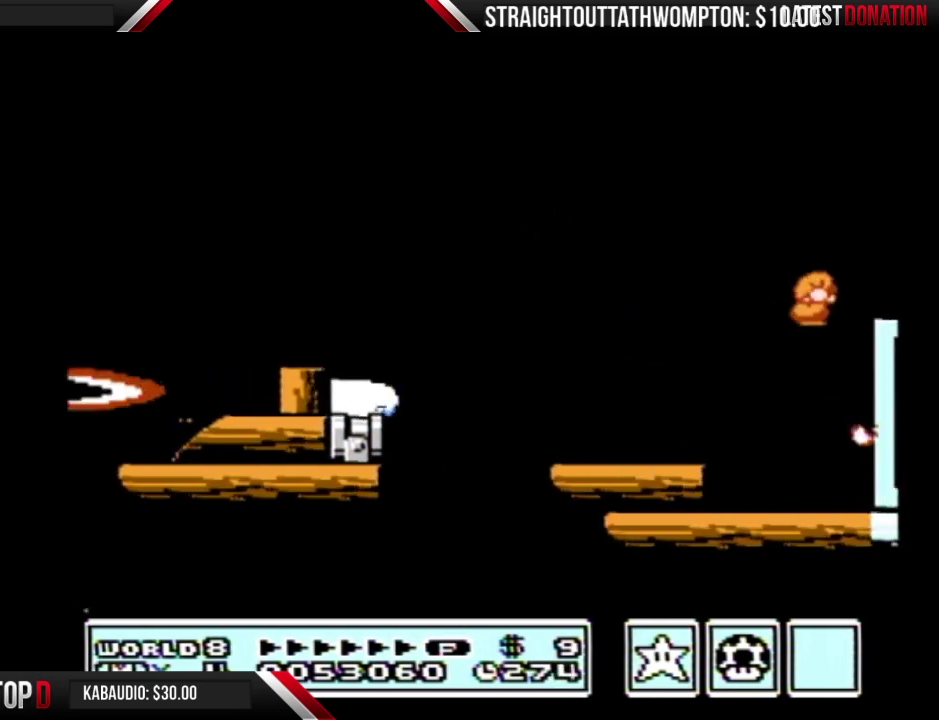
{"buttons": ["A", "B", "DPAD_DOWN"], "events": [[100, "A", "up"], [400, "A", "down"]]}
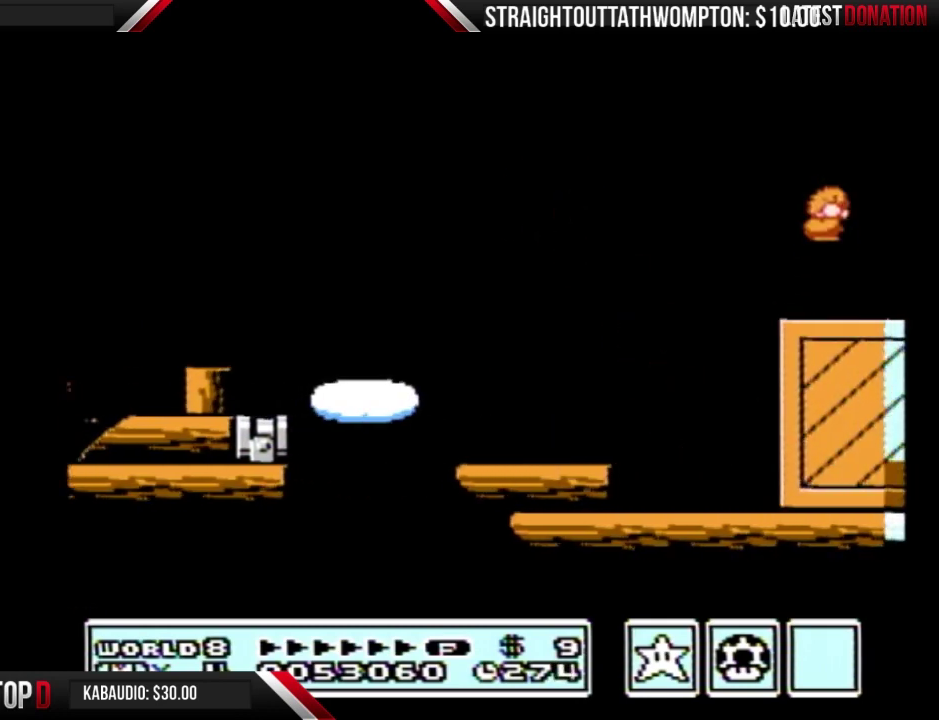
{"buttons": ["B", "DPAD_DOWN"], "events": [[200, "A", "up"]]}
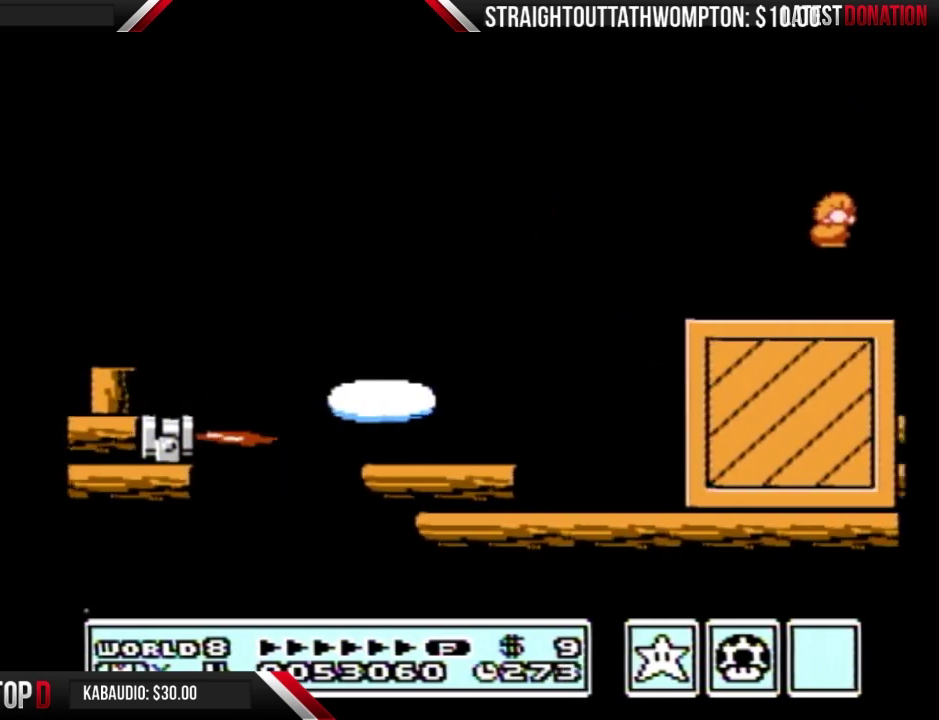
{"buttons": ["A", "B", "DPAD_DOWN"], "events": [[233, "A", "down"]]}
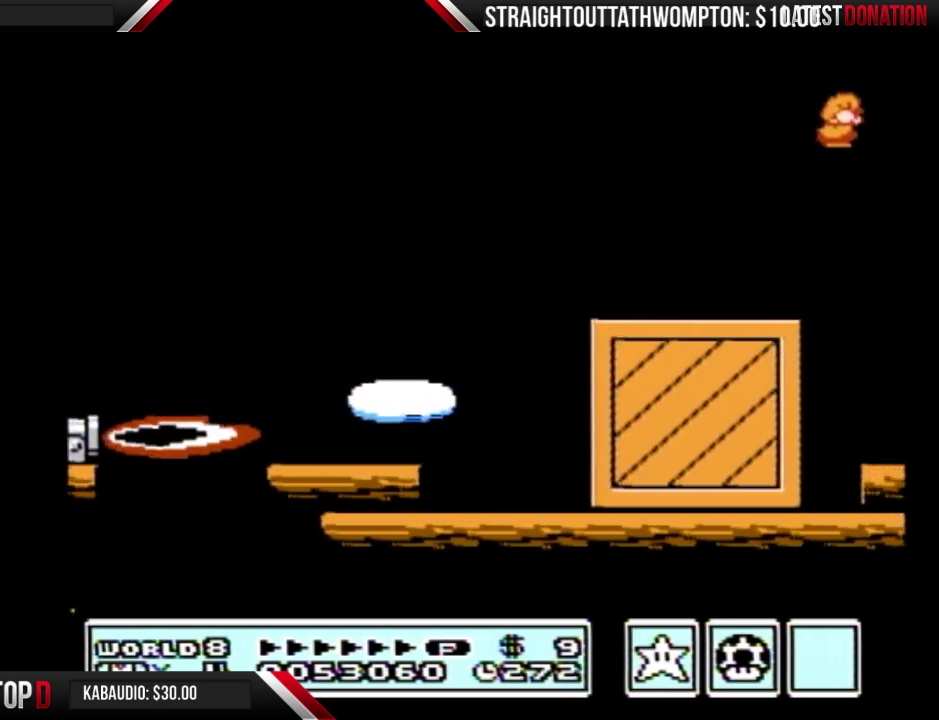
{"buttons": ["B", "DPAD_DOWN"], "events": [[433, "A", "up"]]}
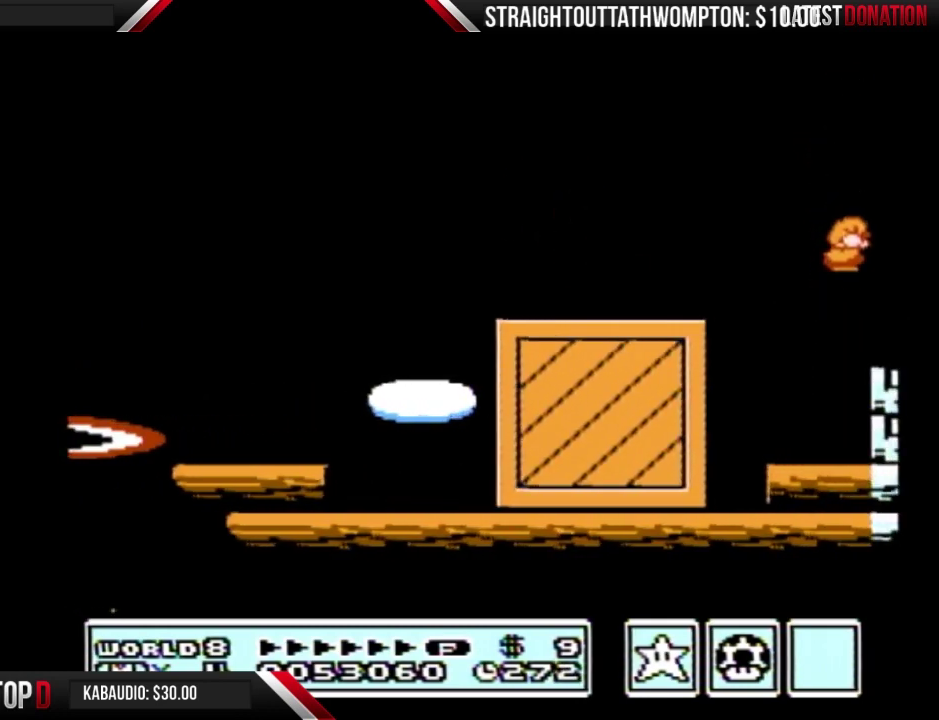
{"buttons": ["A", "B", "DPAD_DOWN"], "events": [[267, "A", "down"]]}
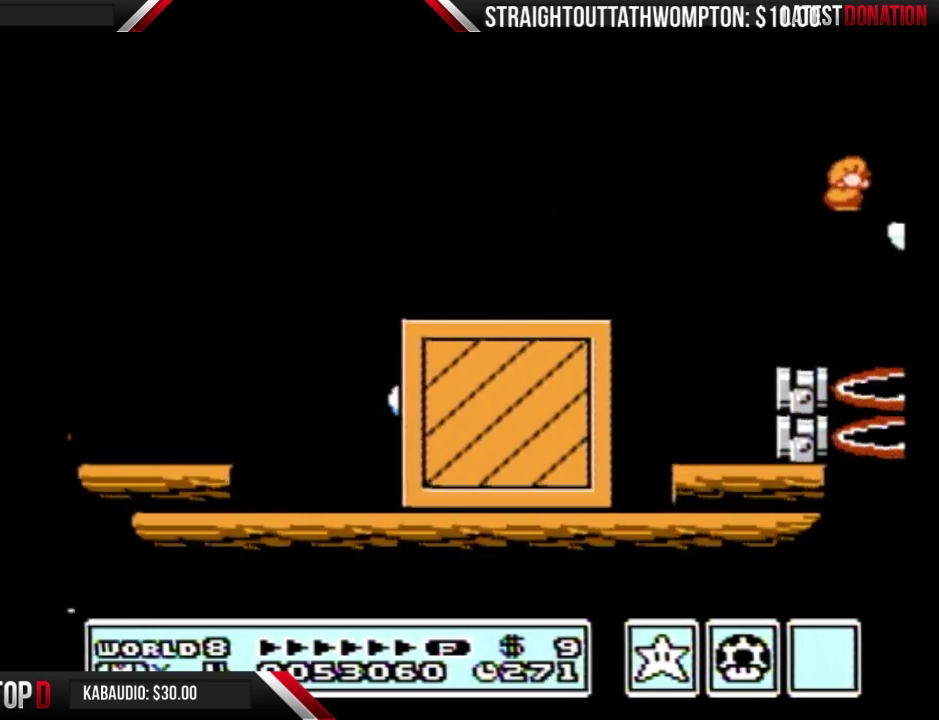
{"buttons": [], "events": [[67, "DPAD_DOWN", "up"], [133, "A", "up"], [400, "B", "up"]]}
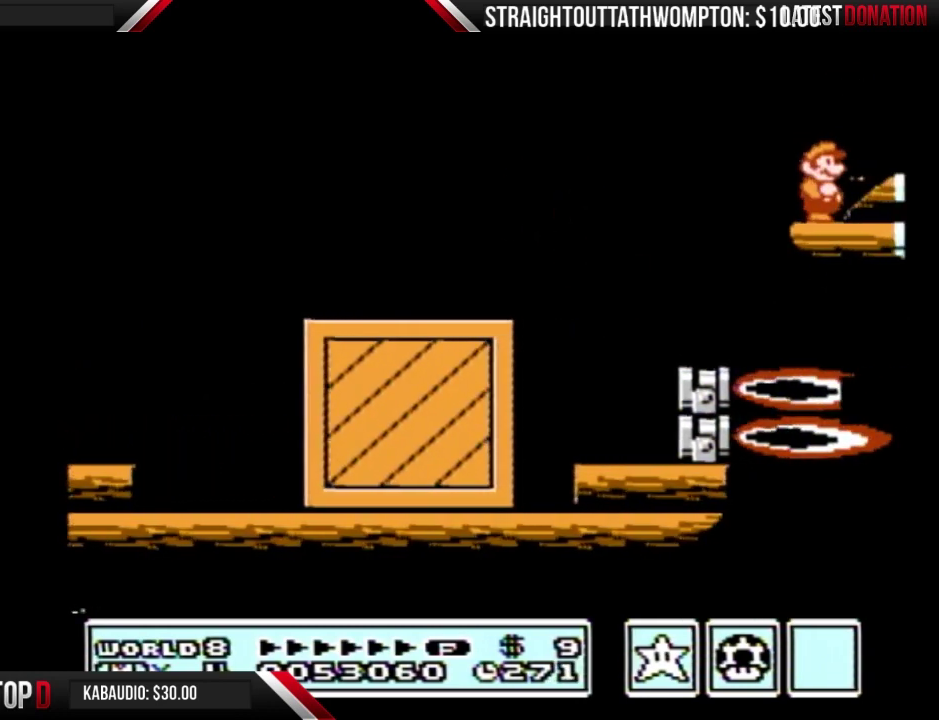
{"buttons": ["B"], "events": [[167, "A", "down"], [400, "A", "up"], [400, "DPAD_RIGHT", "down"], [467, "DPAD_RIGHT", "up"], [500, "B", "down"]]}
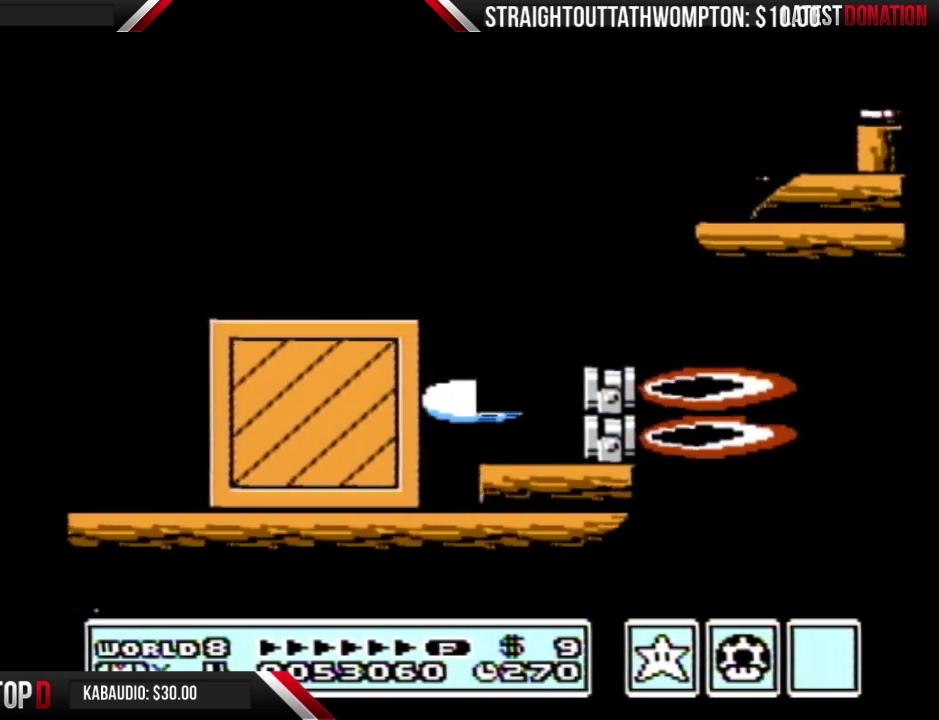
{"buttons": ["A", "B"], "events": [[133, "DPAD_RIGHT", "down"], [400, "DPAD_RIGHT", "up"], [467, "A", "down"]]}
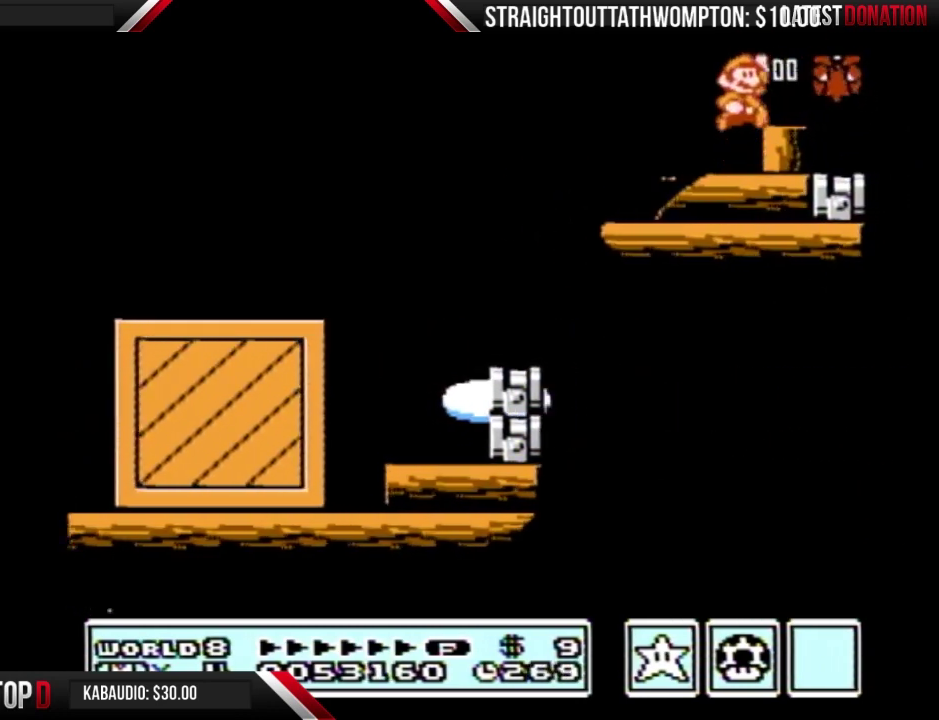
{"buttons": ["B"], "events": [[33, "A", "up"], [33, "DPAD_RIGHT", "down"], [133, "DPAD_RIGHT", "up"], [233, "DPAD_LEFT", "down"], [300, "DPAD_LEFT", "up"]]}
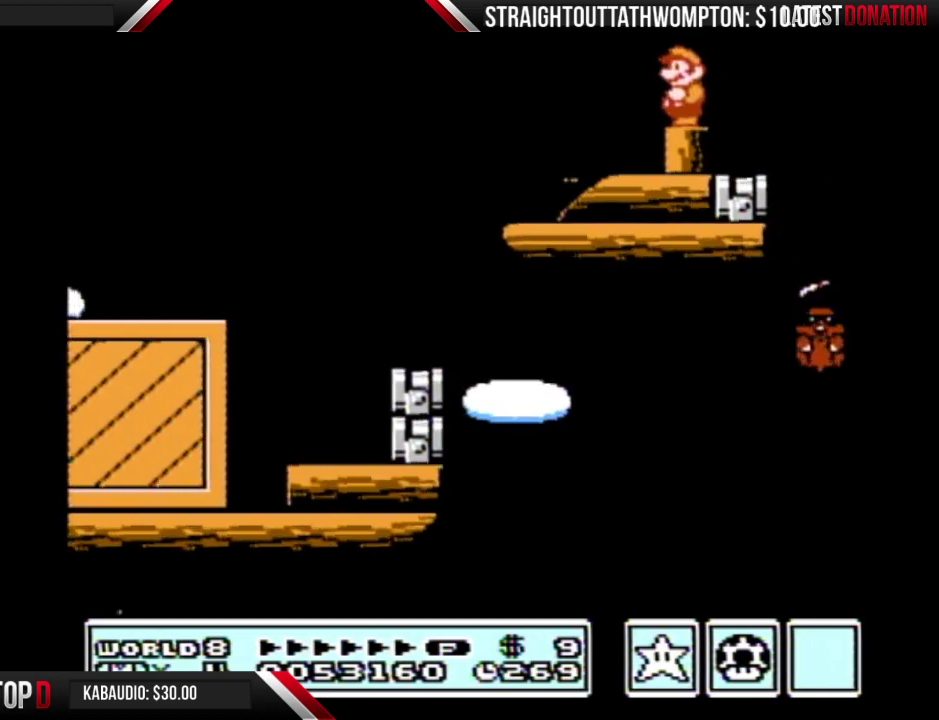
{"buttons": ["A", "B", "DPAD_RIGHT"], "events": [[200, "DPAD_RIGHT", "down"], [300, "A", "down"]]}
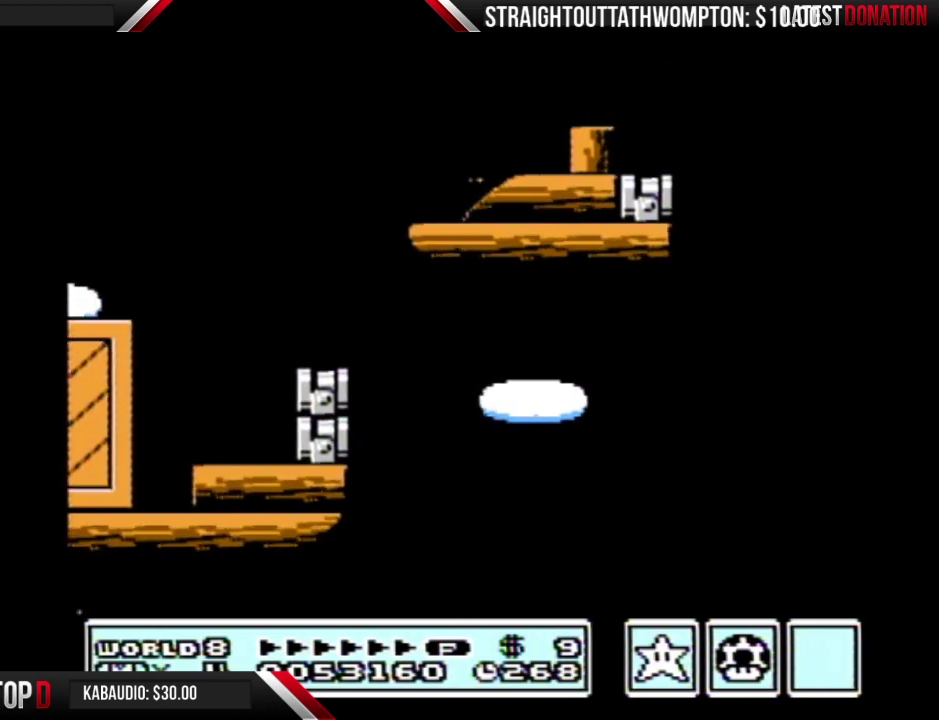
{"buttons": ["DPAD_RIGHT"], "events": [[267, "A", "up"], [300, "B", "up"]]}